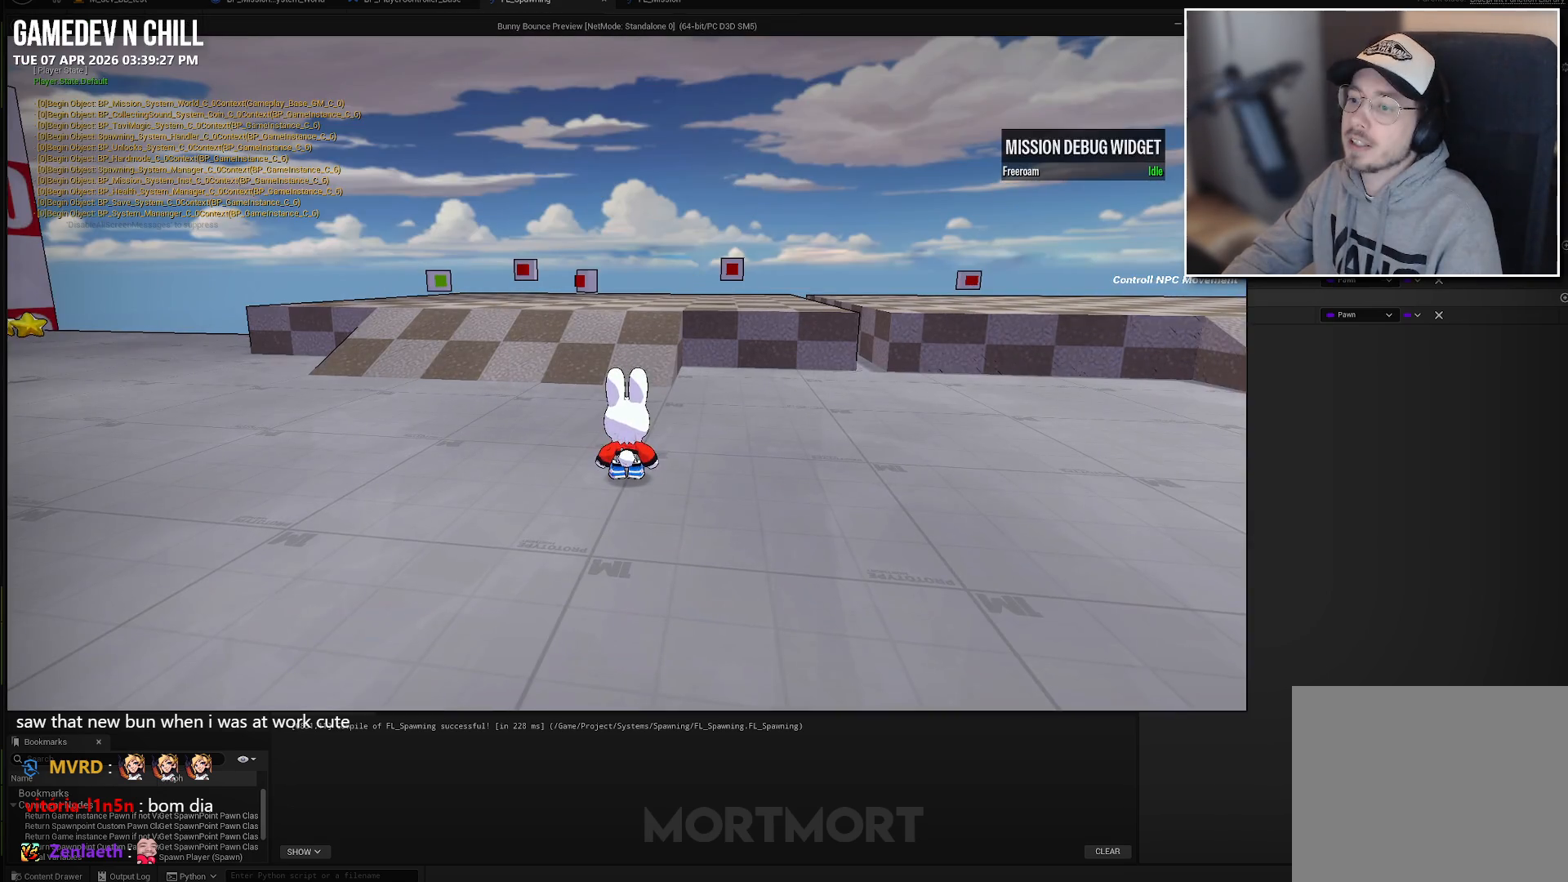
Gameplay with a controller (Xbox layout); each line is a JSON object with the inputs held at the frame after it. "events" lists button and stick changes between this image and that frame as [ms after this image, input, new state], when the widget could be followed in between.
{"buttons": [], "left_stick": "center", "right_stick": "center", "events": [[267, "left_stick", "up"], [433, "left_stick", "center"]]}
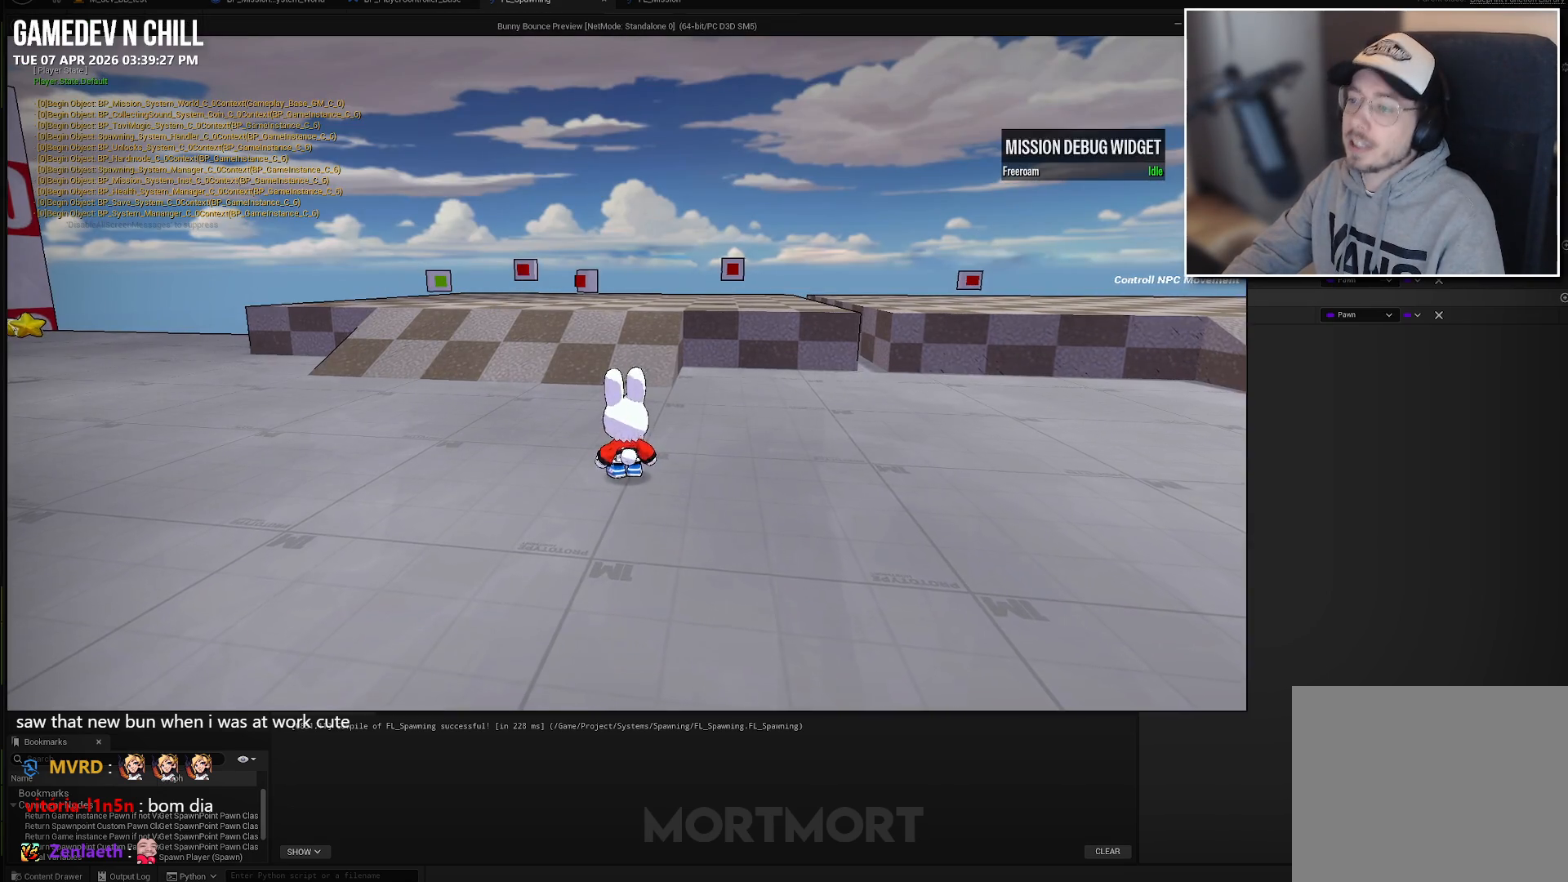
{"buttons": [], "left_stick": "left", "right_stick": "center", "events": [[183, "left_stick", "left"]]}
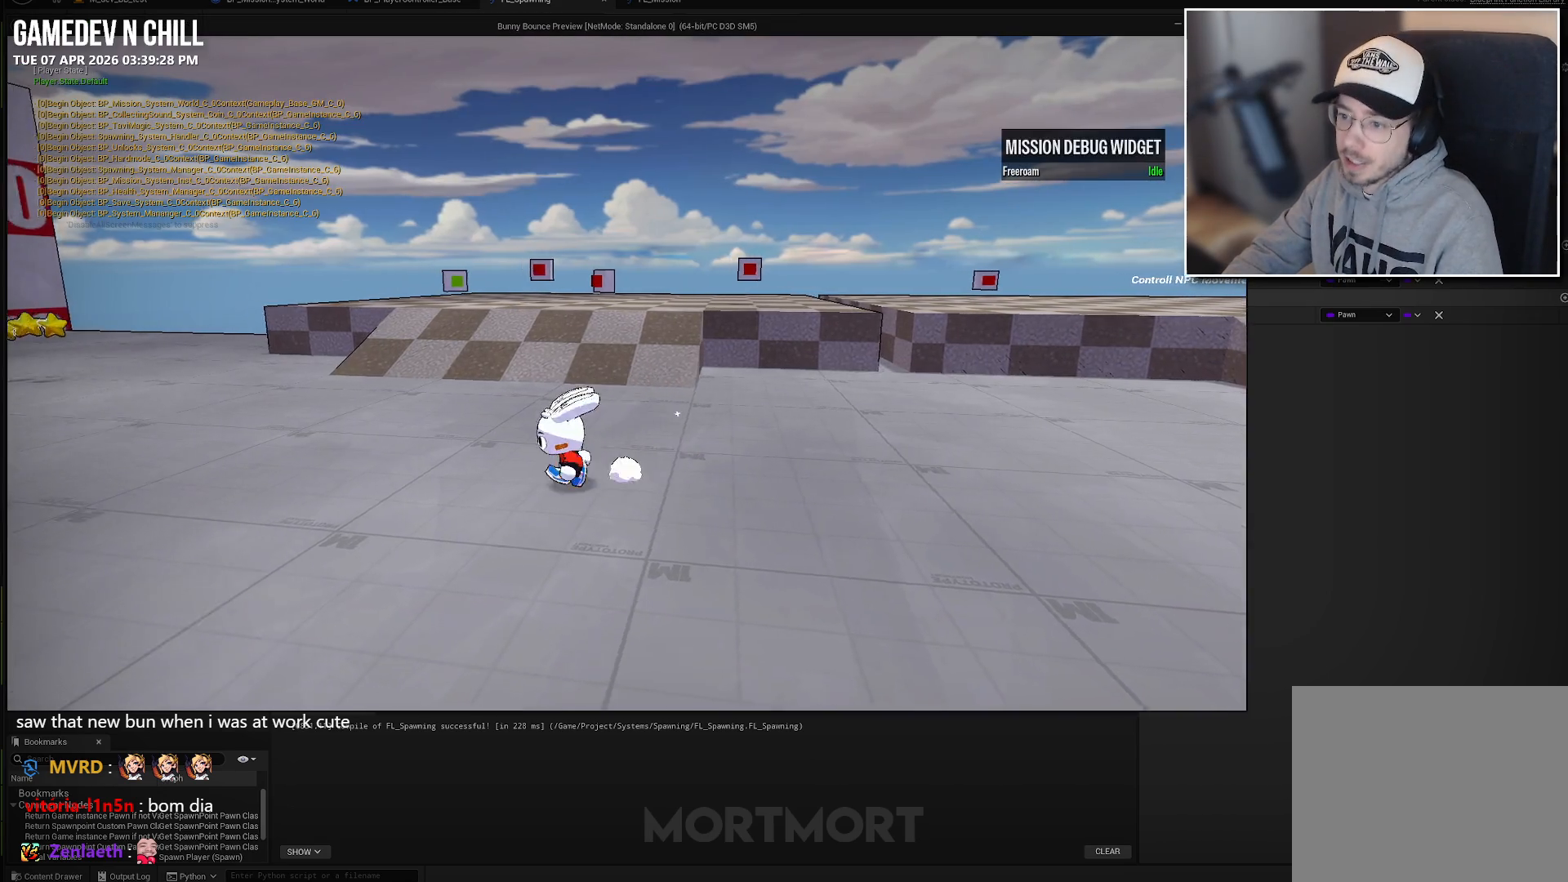
{"buttons": [], "left_stick": "left", "right_stick": "center", "events": []}
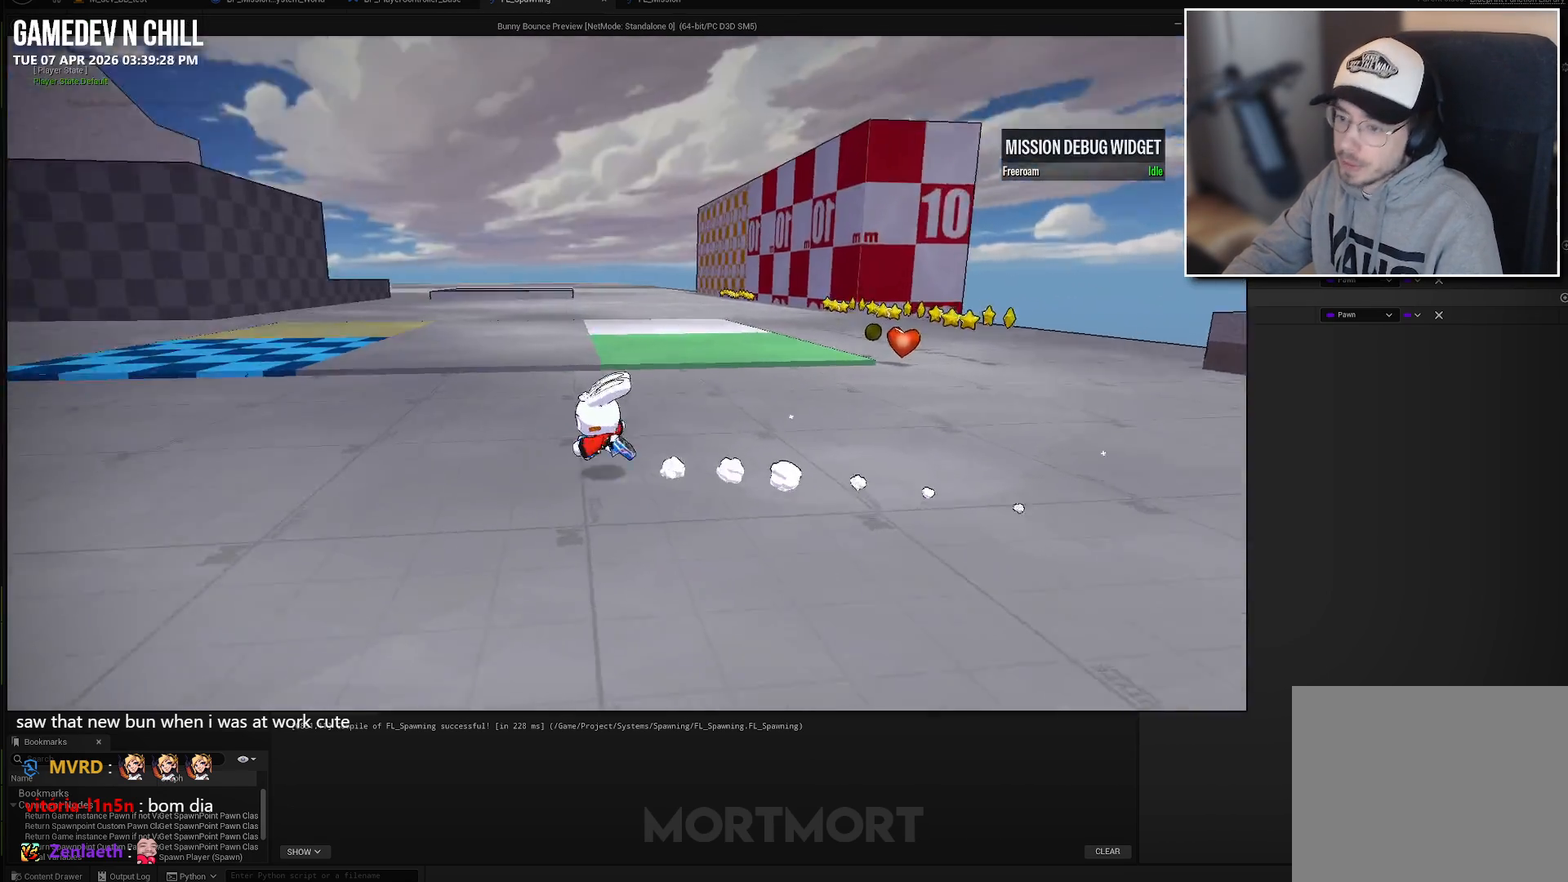
{"buttons": [], "left_stick": "up", "right_stick": "center", "events": [[100, "left_stick", "up-left"], [317, "left_stick", "up"]]}
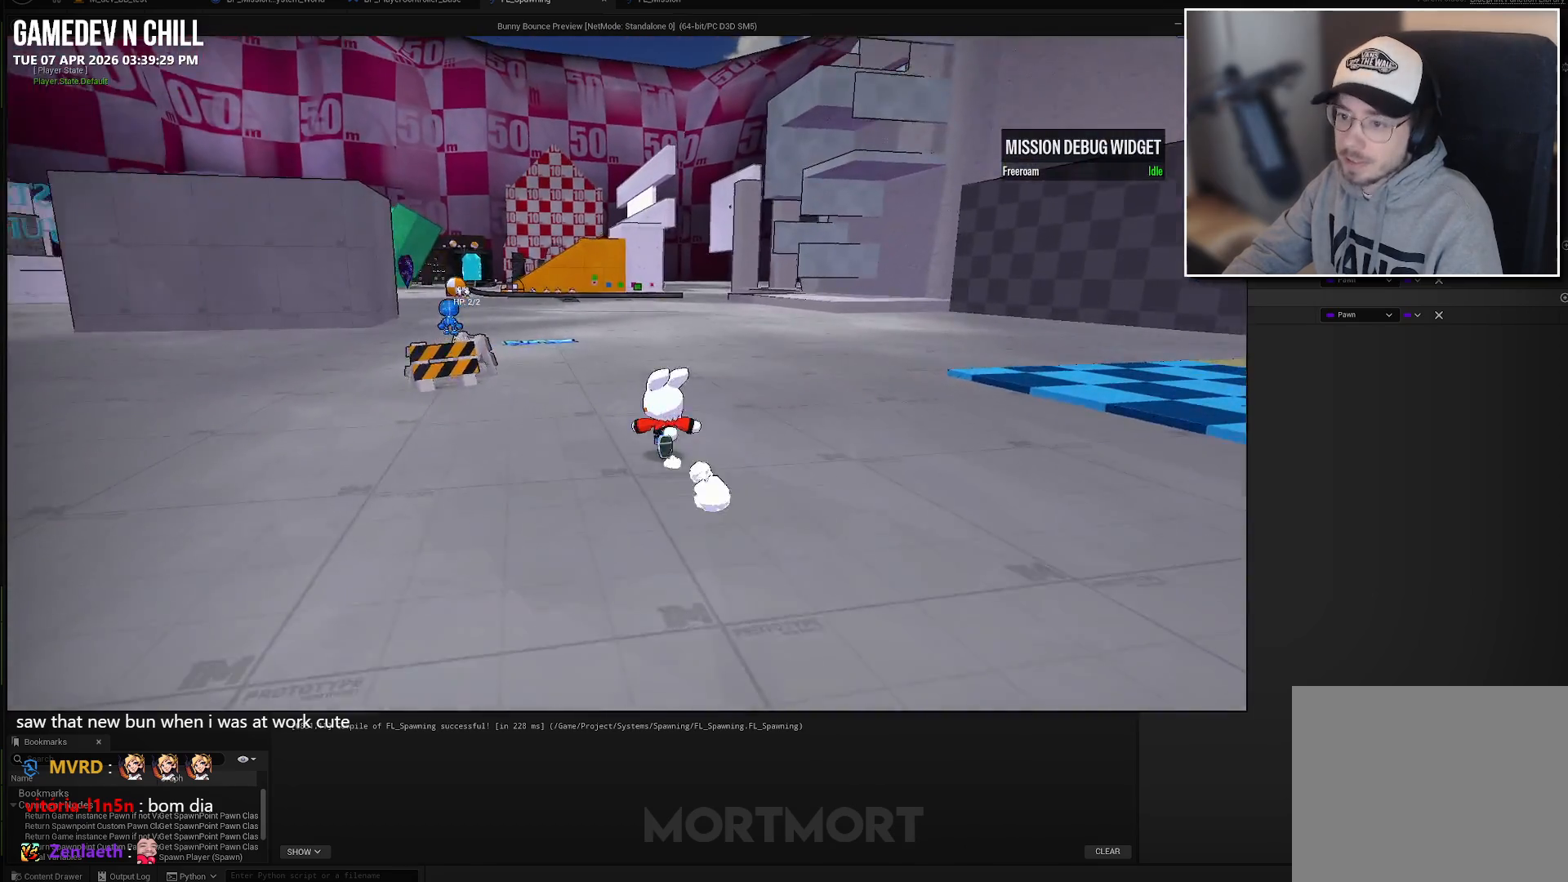
{"buttons": [], "left_stick": "up", "right_stick": "center", "events": []}
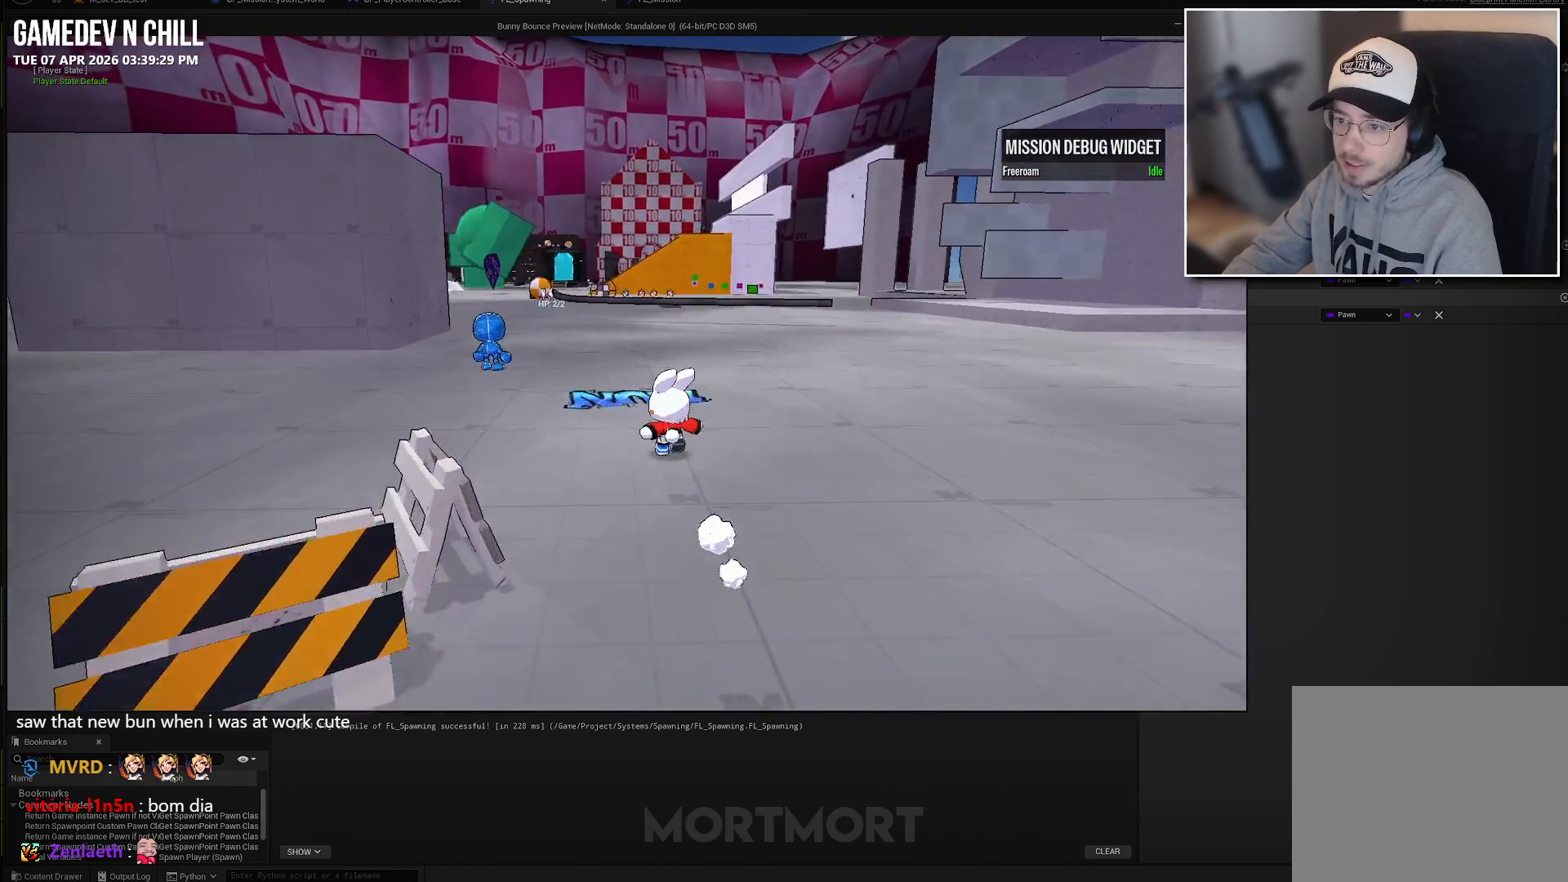
{"buttons": [], "left_stick": "up", "right_stick": "center", "events": []}
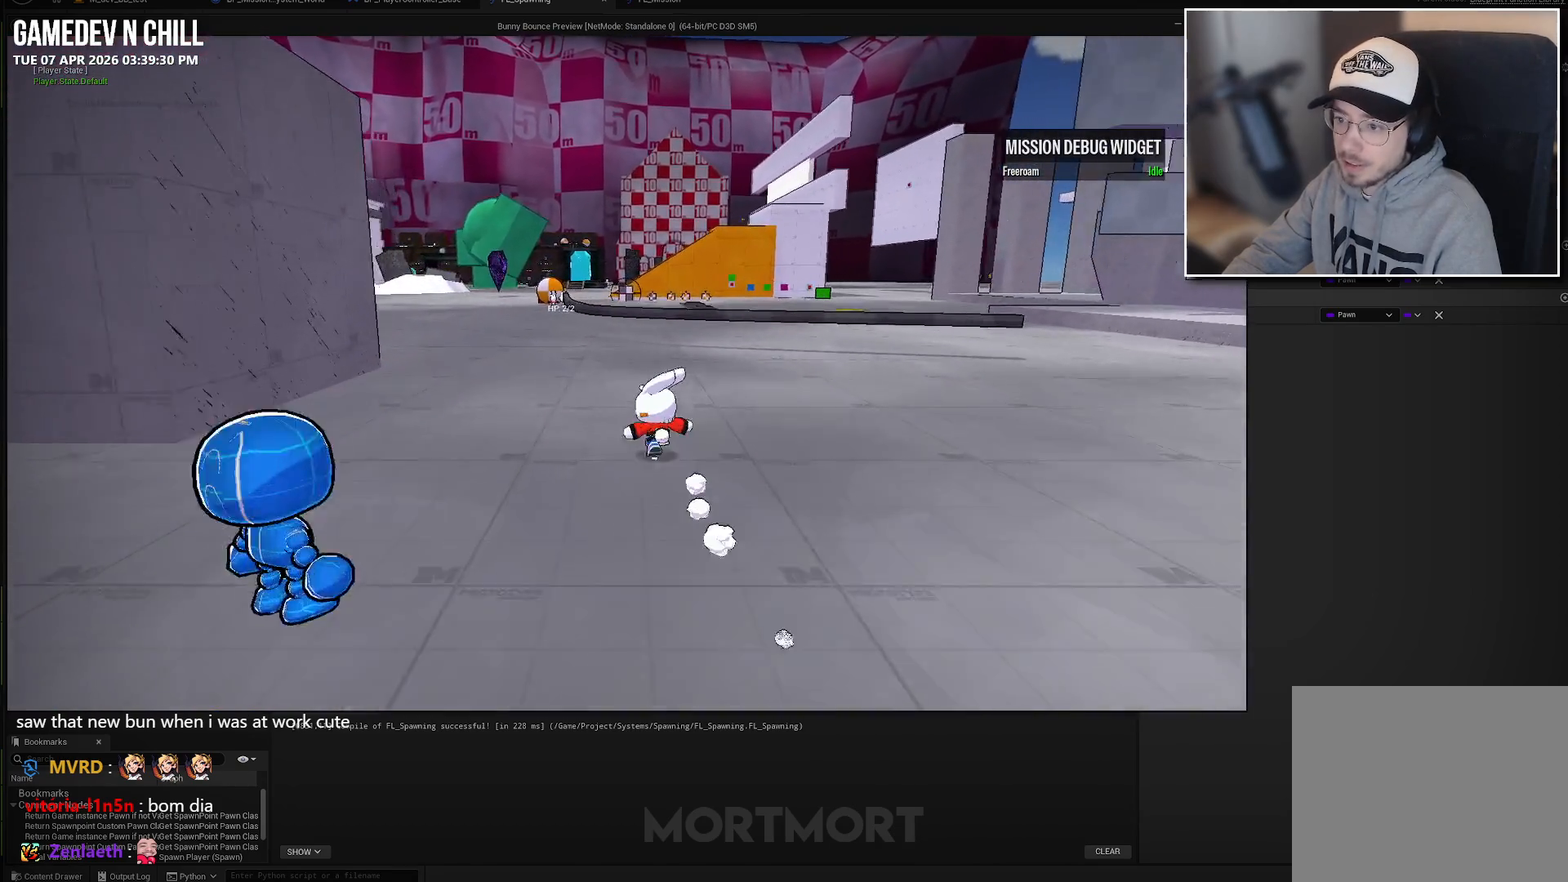
{"buttons": [], "left_stick": "up-left", "right_stick": "center", "events": [[267, "left_stick", "up-left"]]}
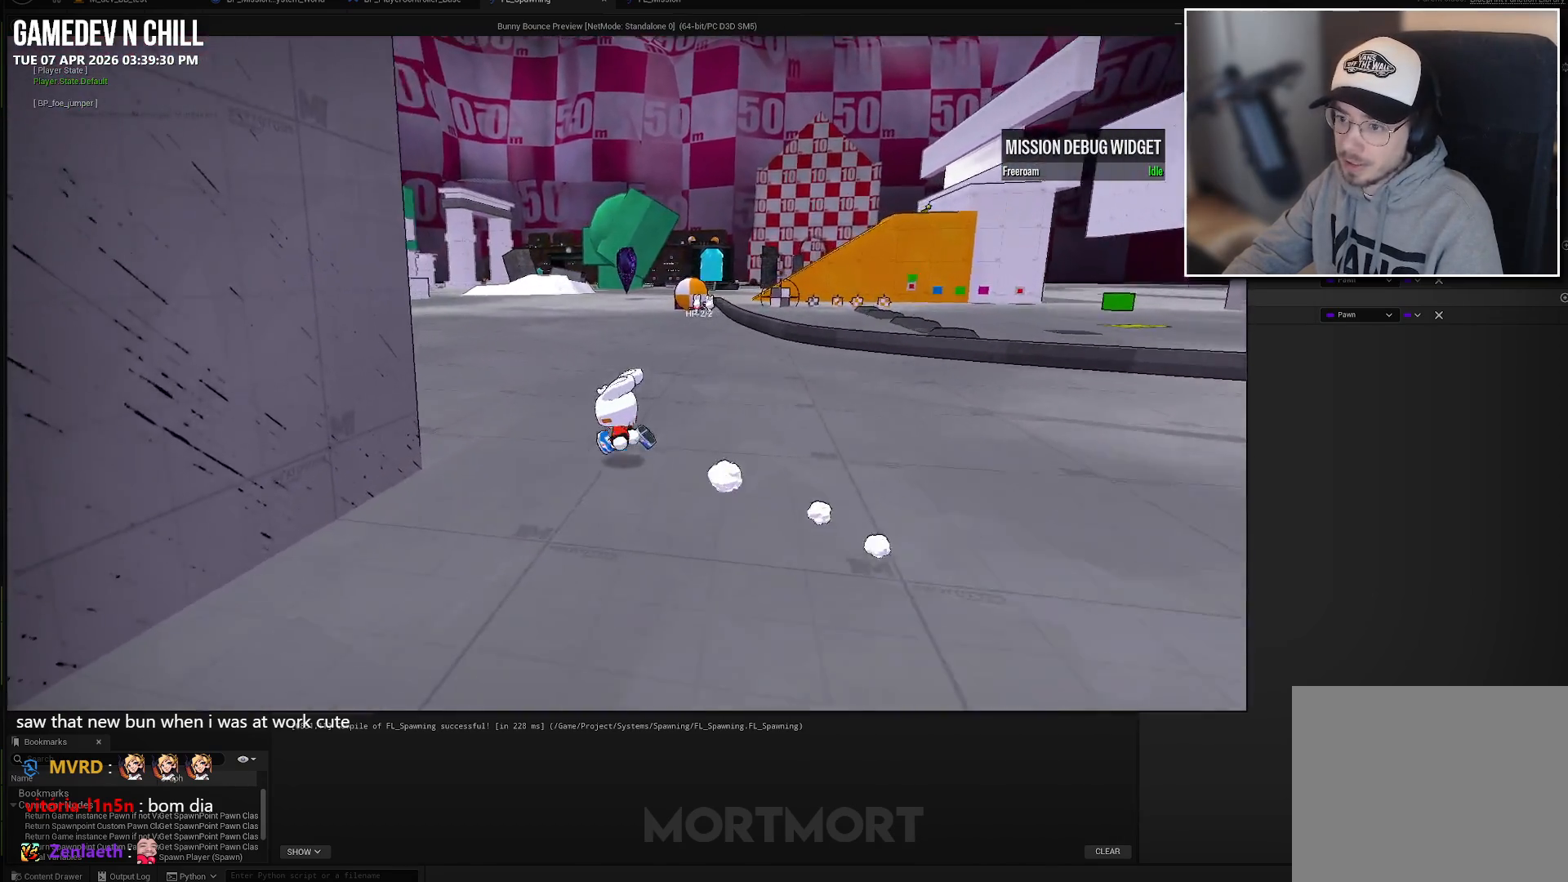
{"buttons": [], "left_stick": "down-left", "right_stick": "center", "events": [[150, "left_stick", "left"], [283, "left_stick", "down-left"]]}
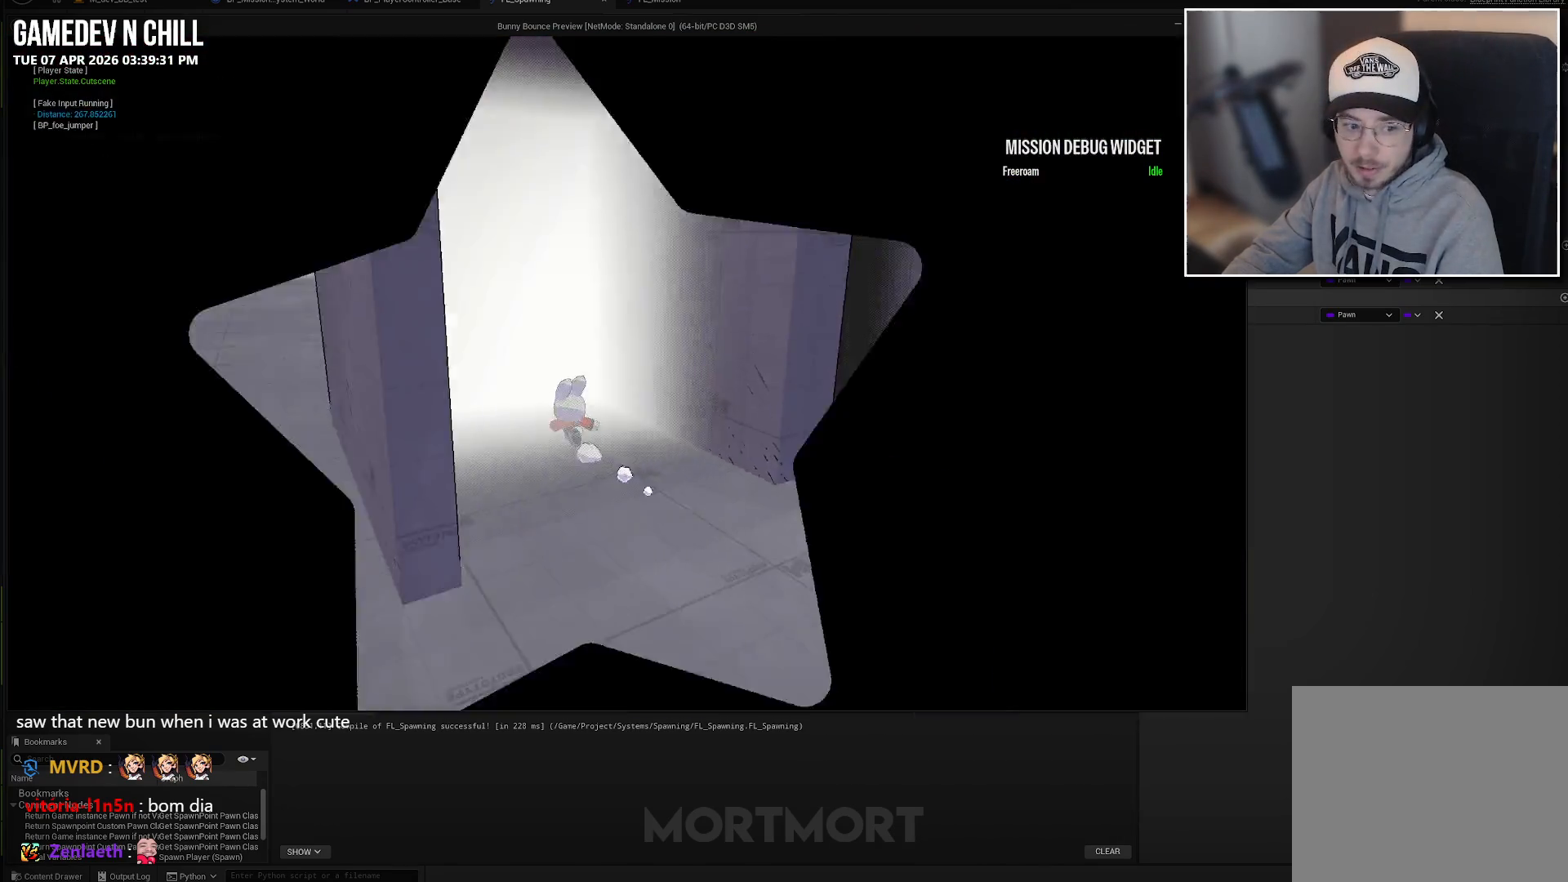
{"buttons": [], "left_stick": "center", "right_stick": "center", "events": [[50, "left_stick", "center"]]}
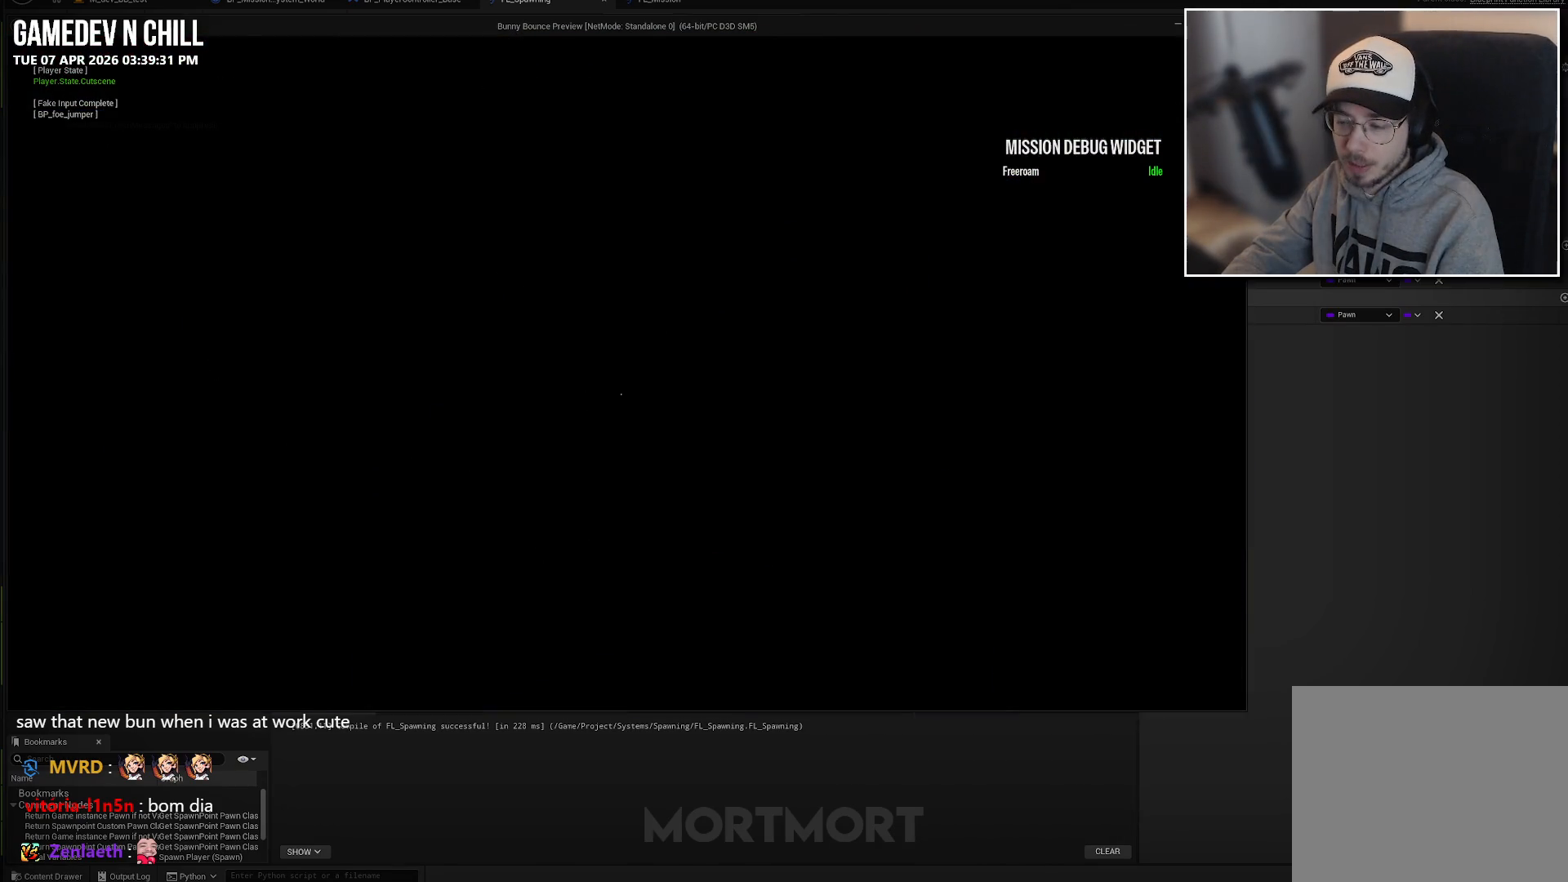
{"buttons": [], "left_stick": "center", "right_stick": "center", "events": []}
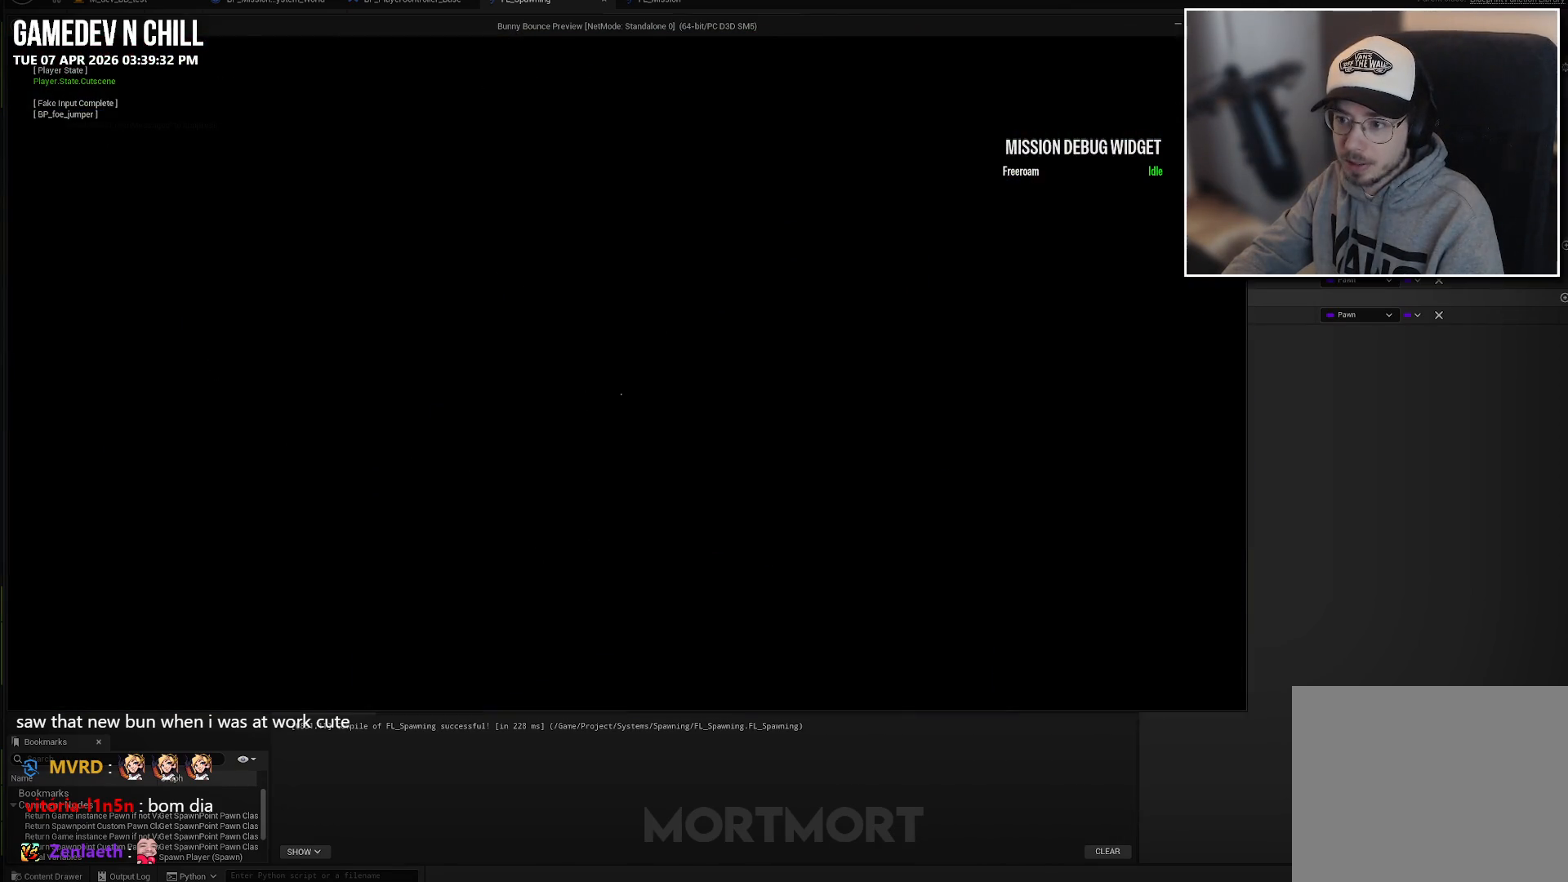
{"buttons": [], "left_stick": "center", "right_stick": "center", "events": []}
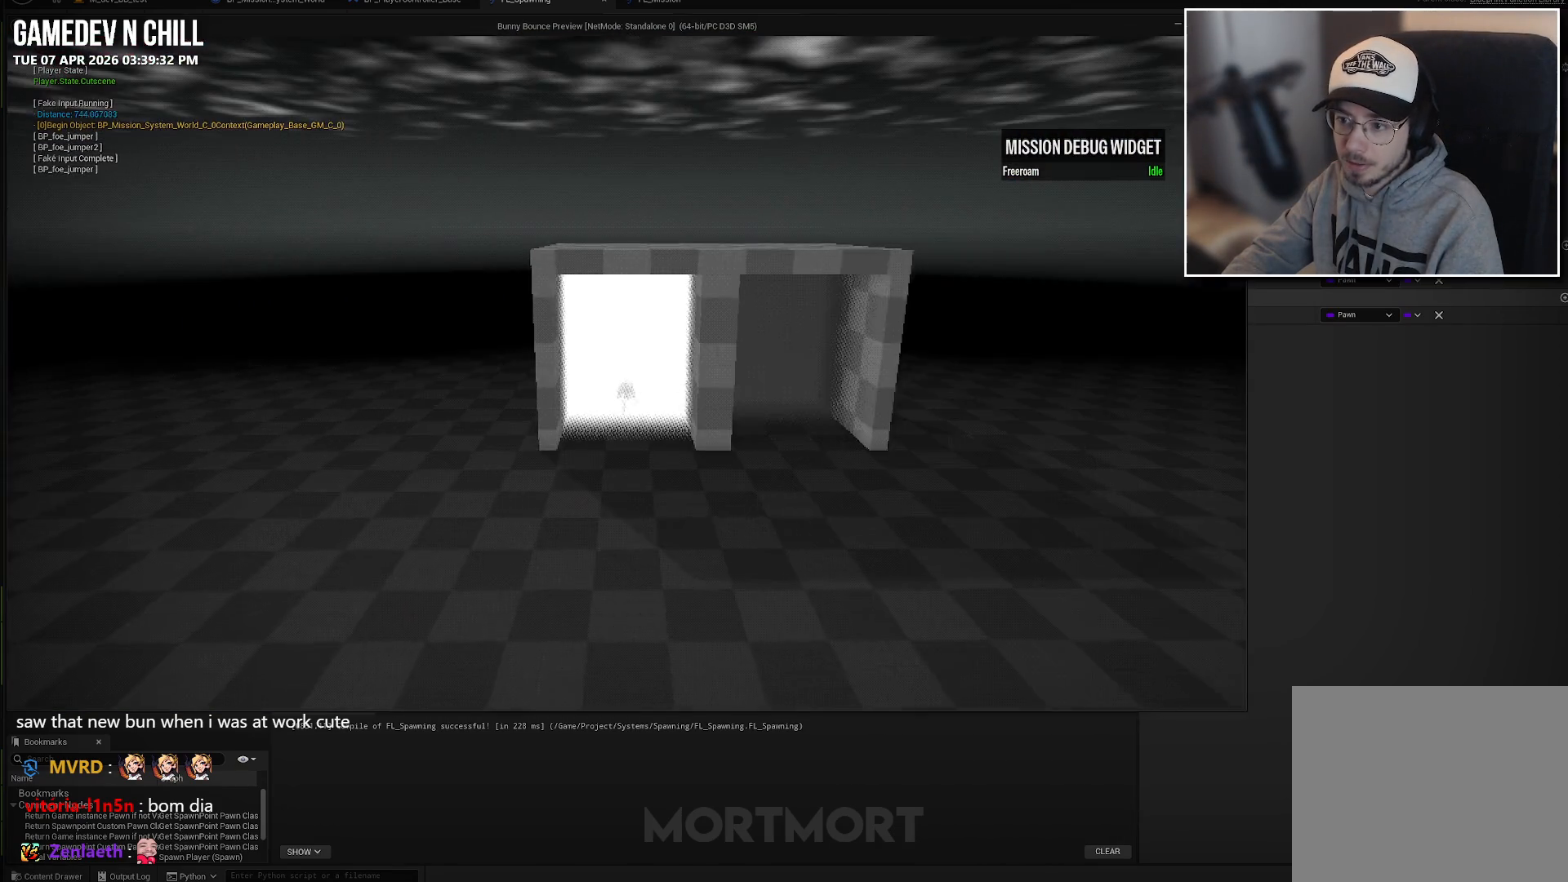
{"buttons": [], "left_stick": "center", "right_stick": "center", "events": []}
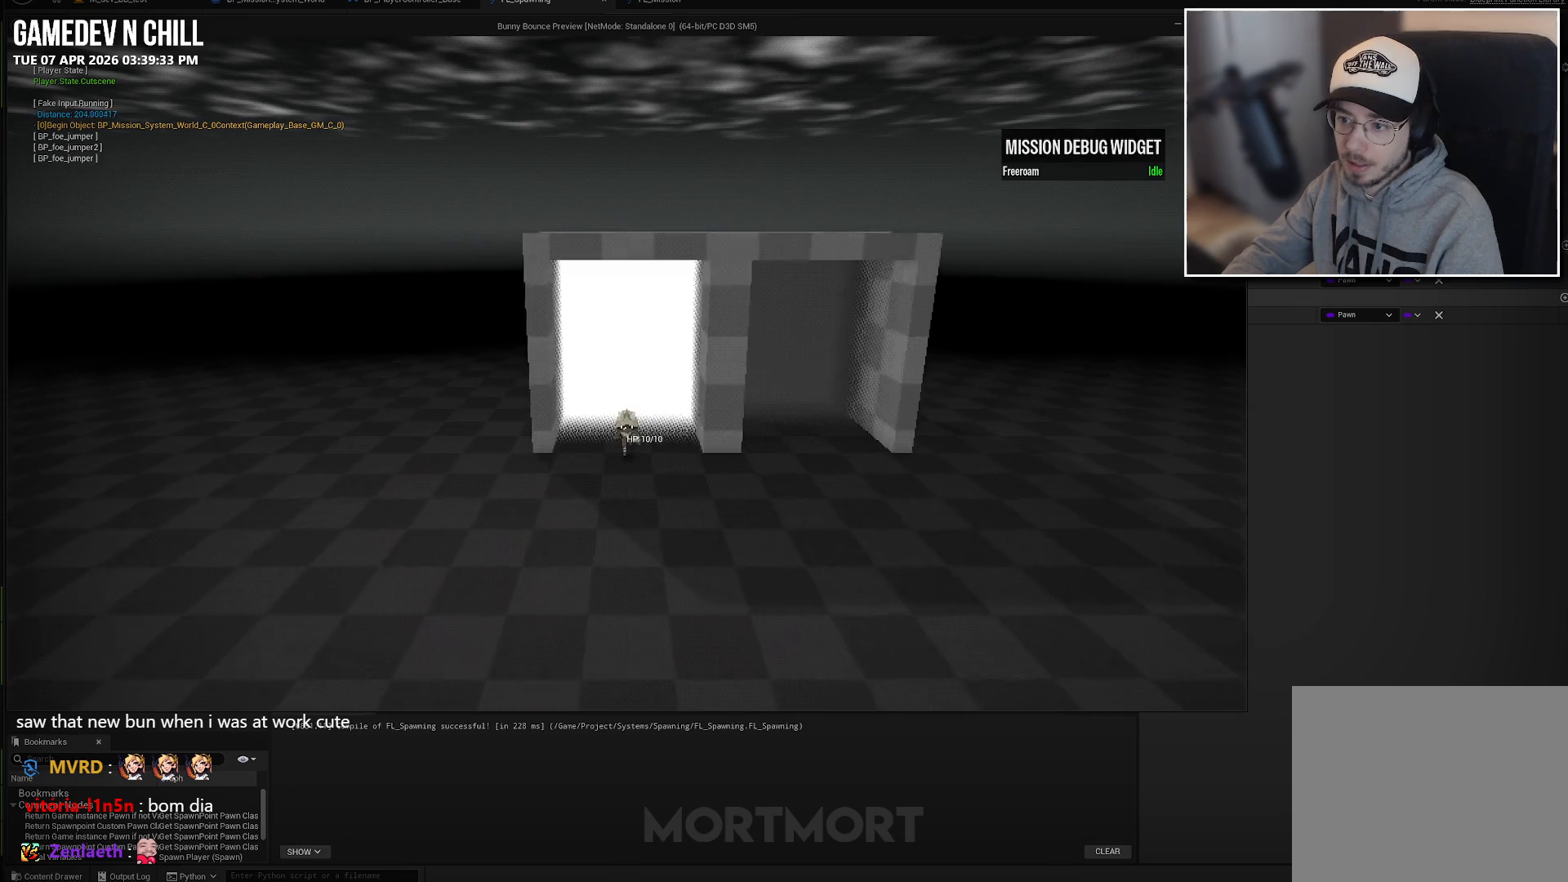
{"buttons": [], "left_stick": "up", "right_stick": "center", "events": [[250, "left_stick", "up"]]}
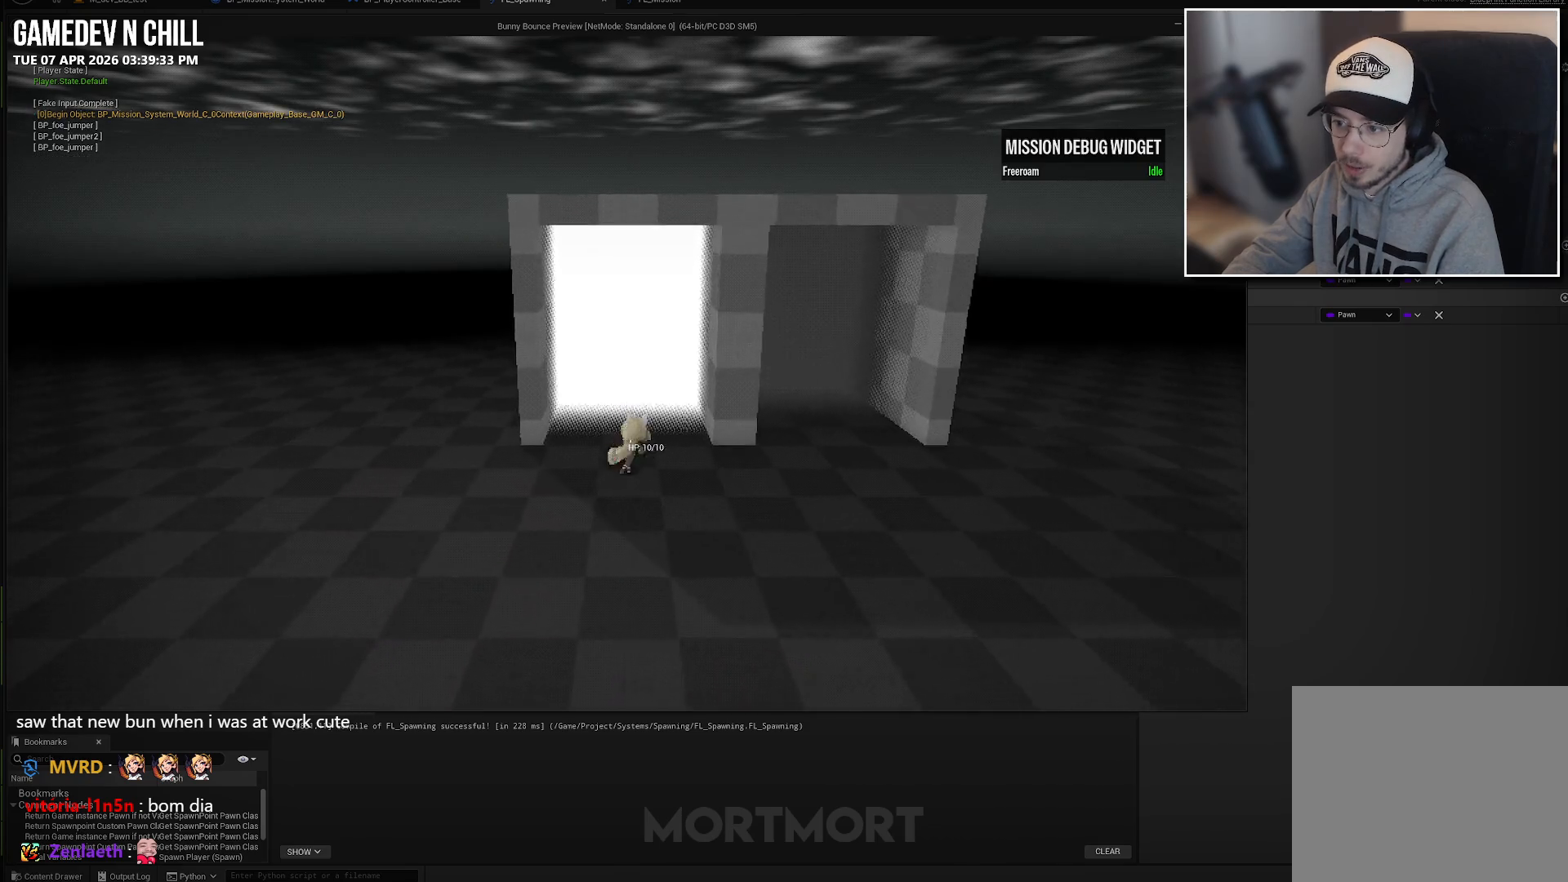
{"buttons": [], "left_stick": "up", "right_stick": "center", "events": []}
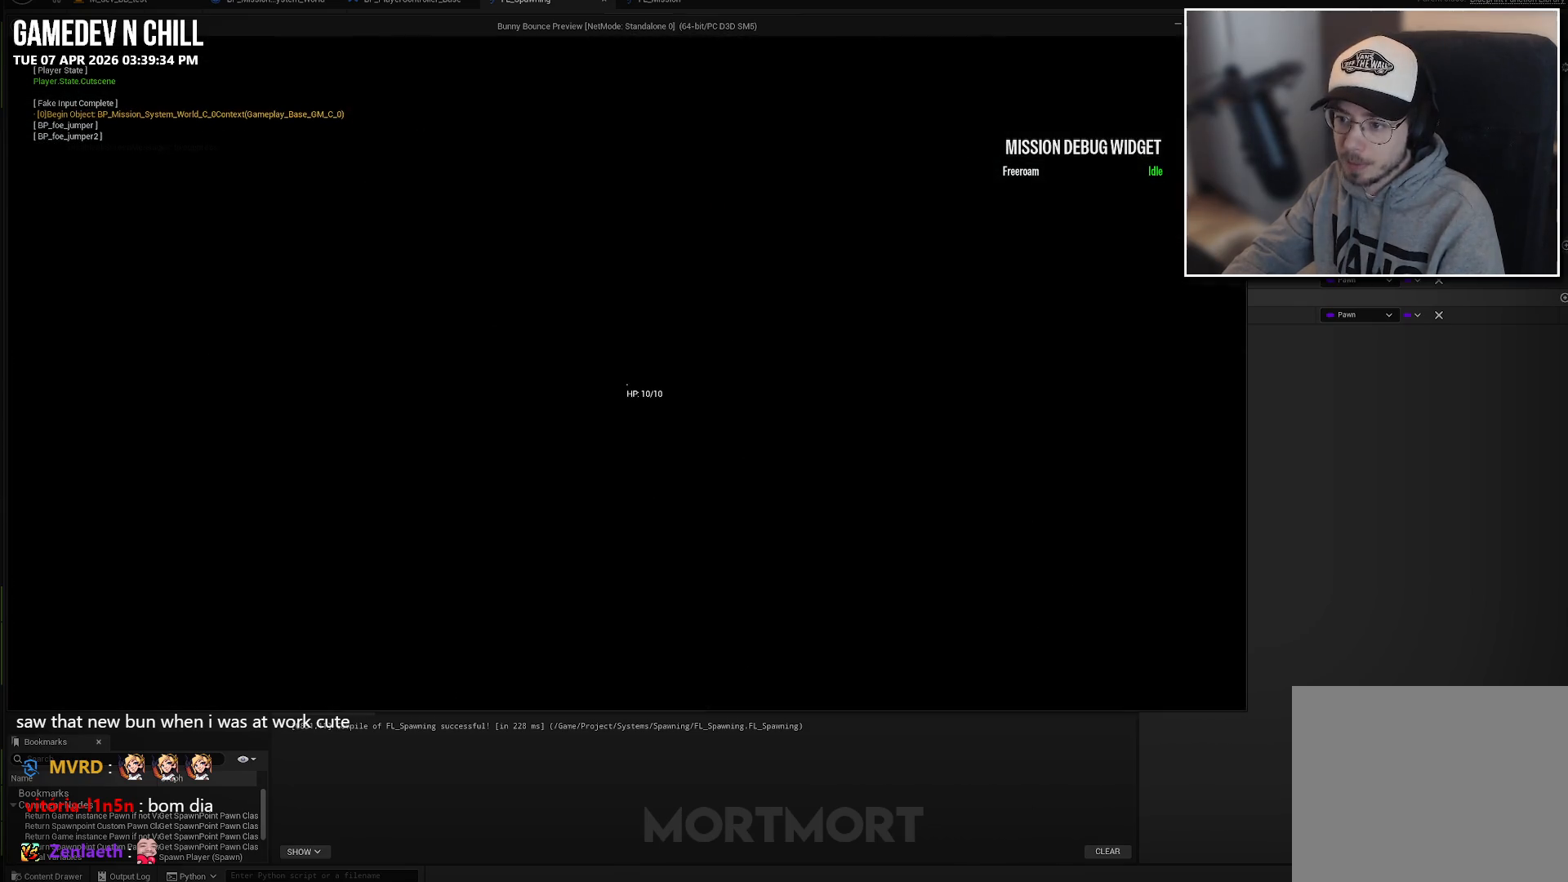
{"buttons": [], "left_stick": "center", "right_stick": "center", "events": [[17, "left_stick", "center"]]}
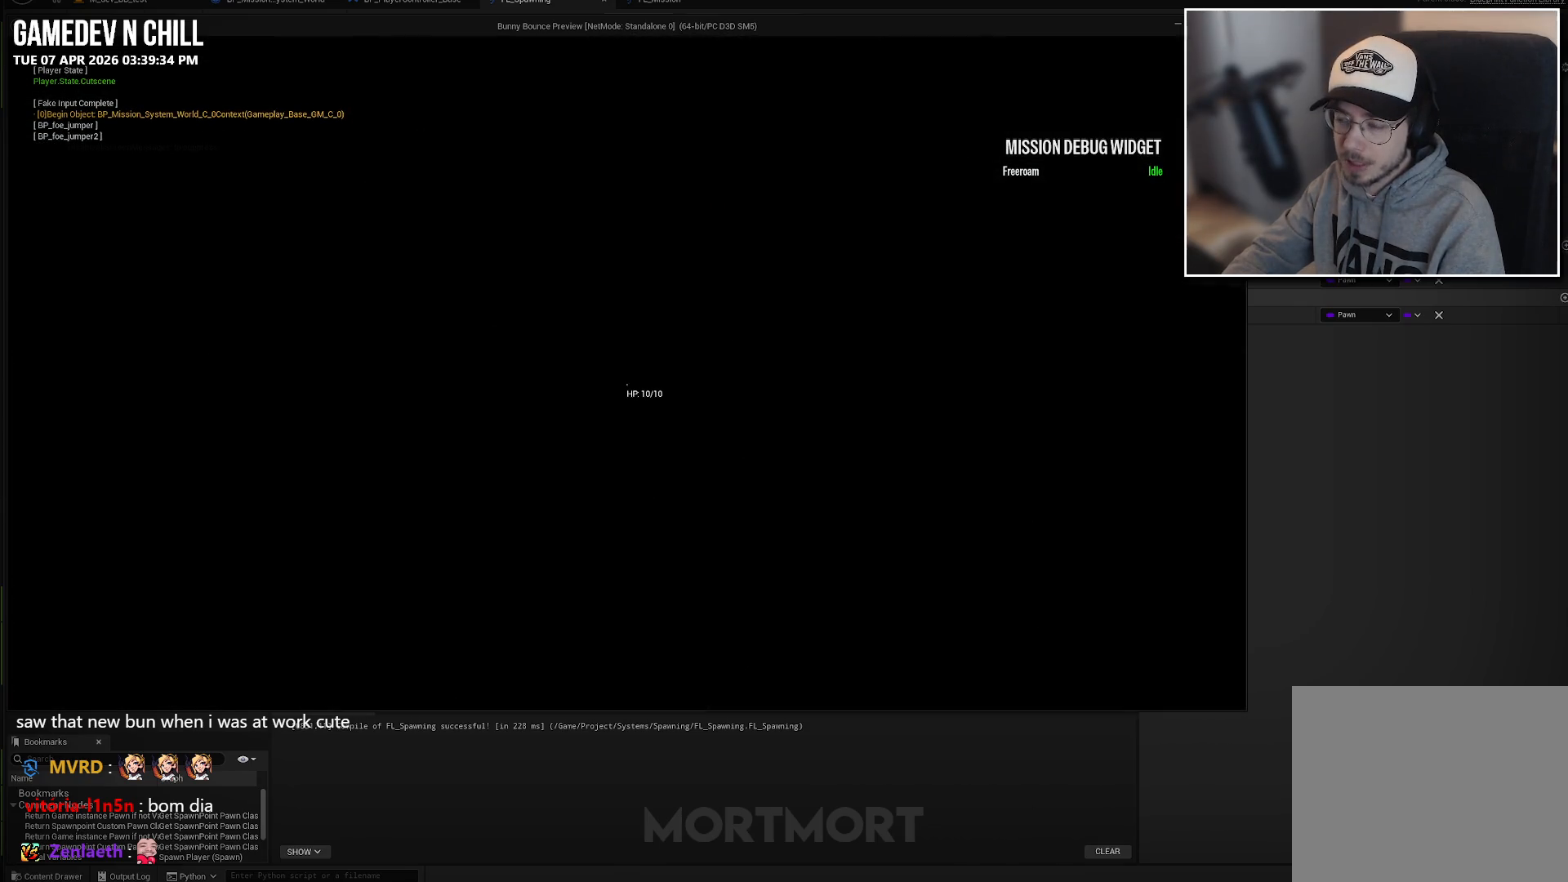
{"buttons": [], "left_stick": "center", "right_stick": "center", "events": []}
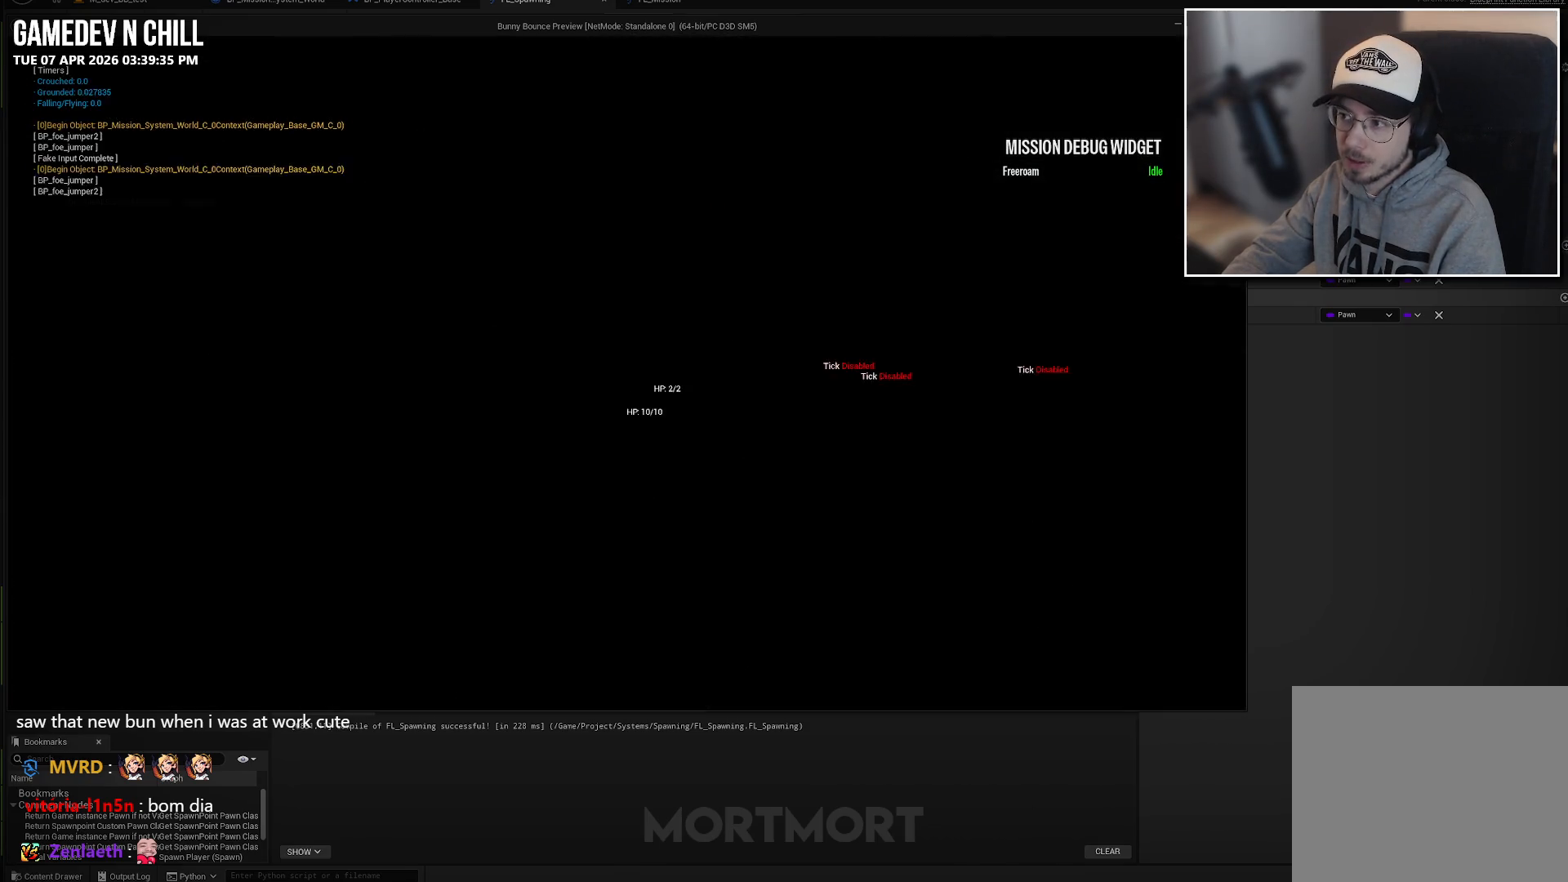
{"buttons": [], "left_stick": "center", "right_stick": "center", "events": []}
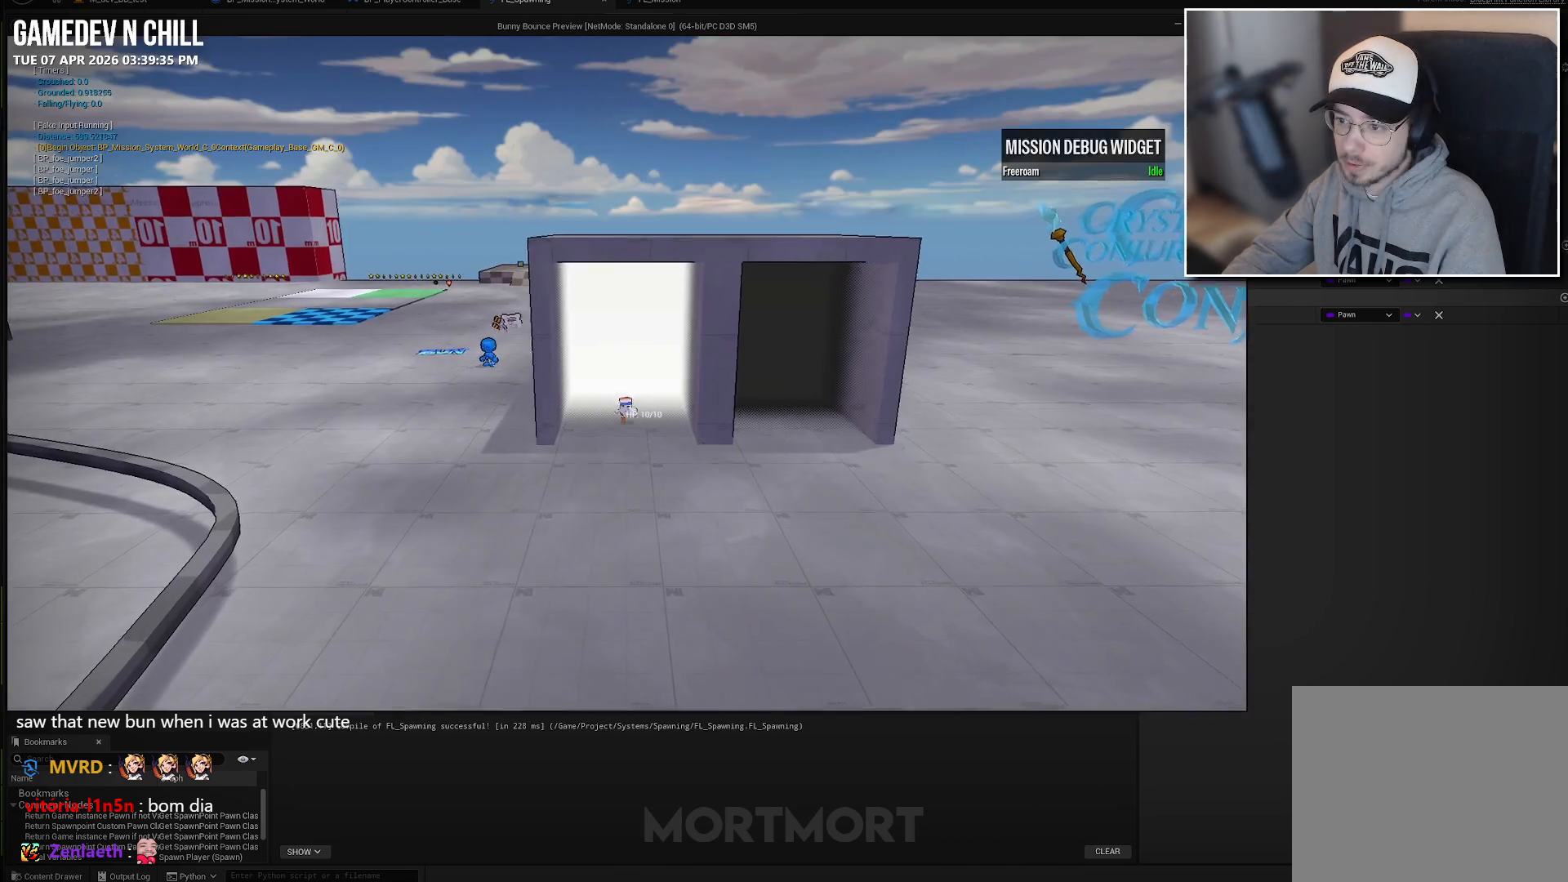
{"buttons": [], "left_stick": "left", "right_stick": "center", "events": [[267, "left_stick", "left"]]}
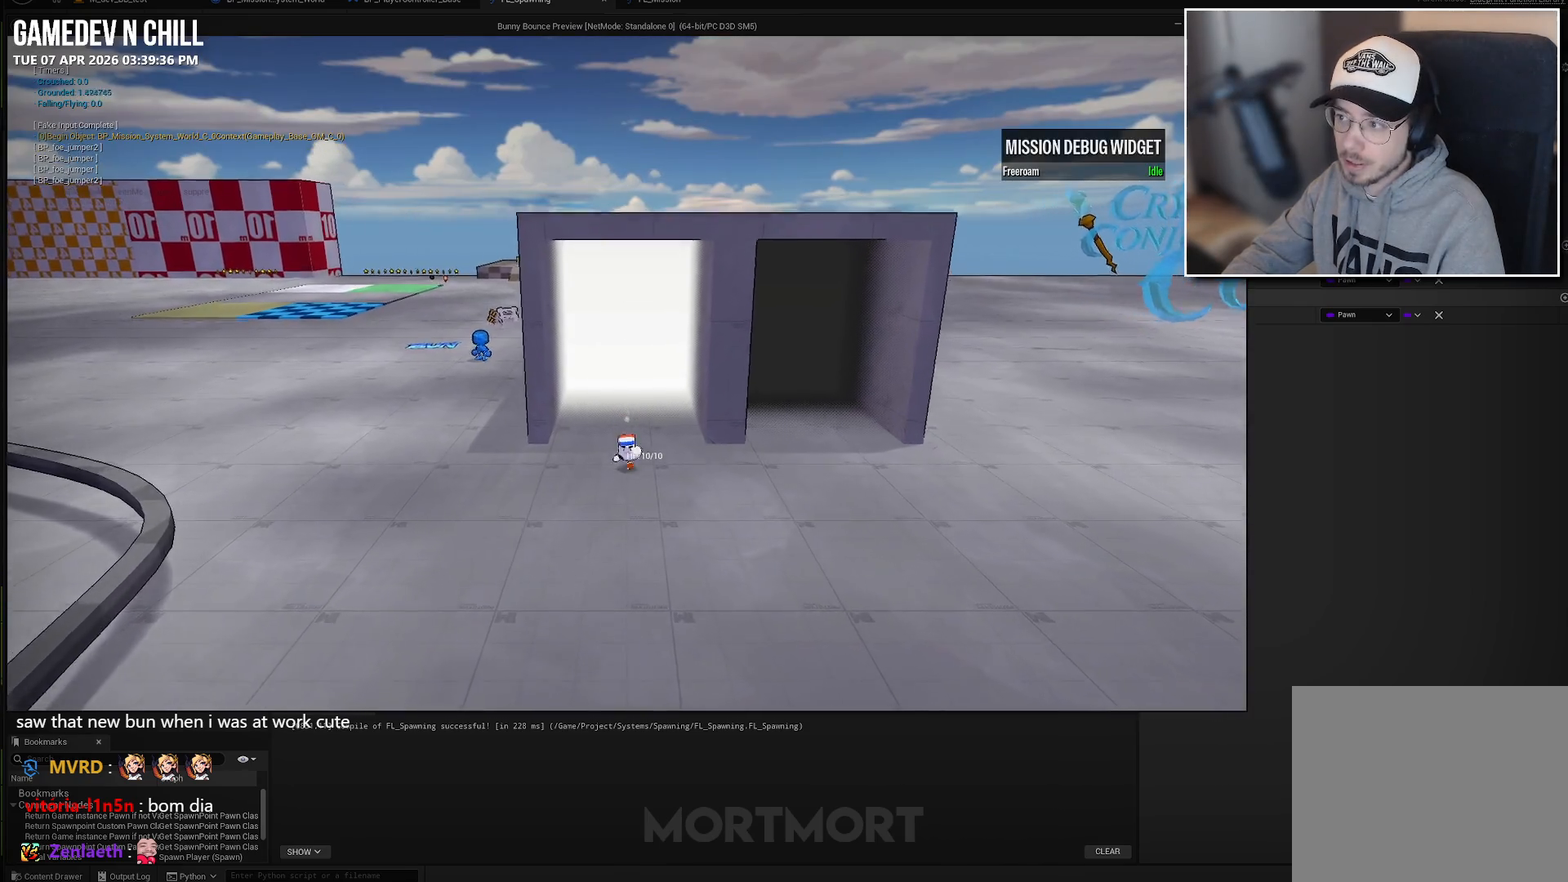
{"buttons": [], "left_stick": "up", "right_stick": "center", "events": [[317, "left_stick", "up-left"], [417, "left_stick", "up"]]}
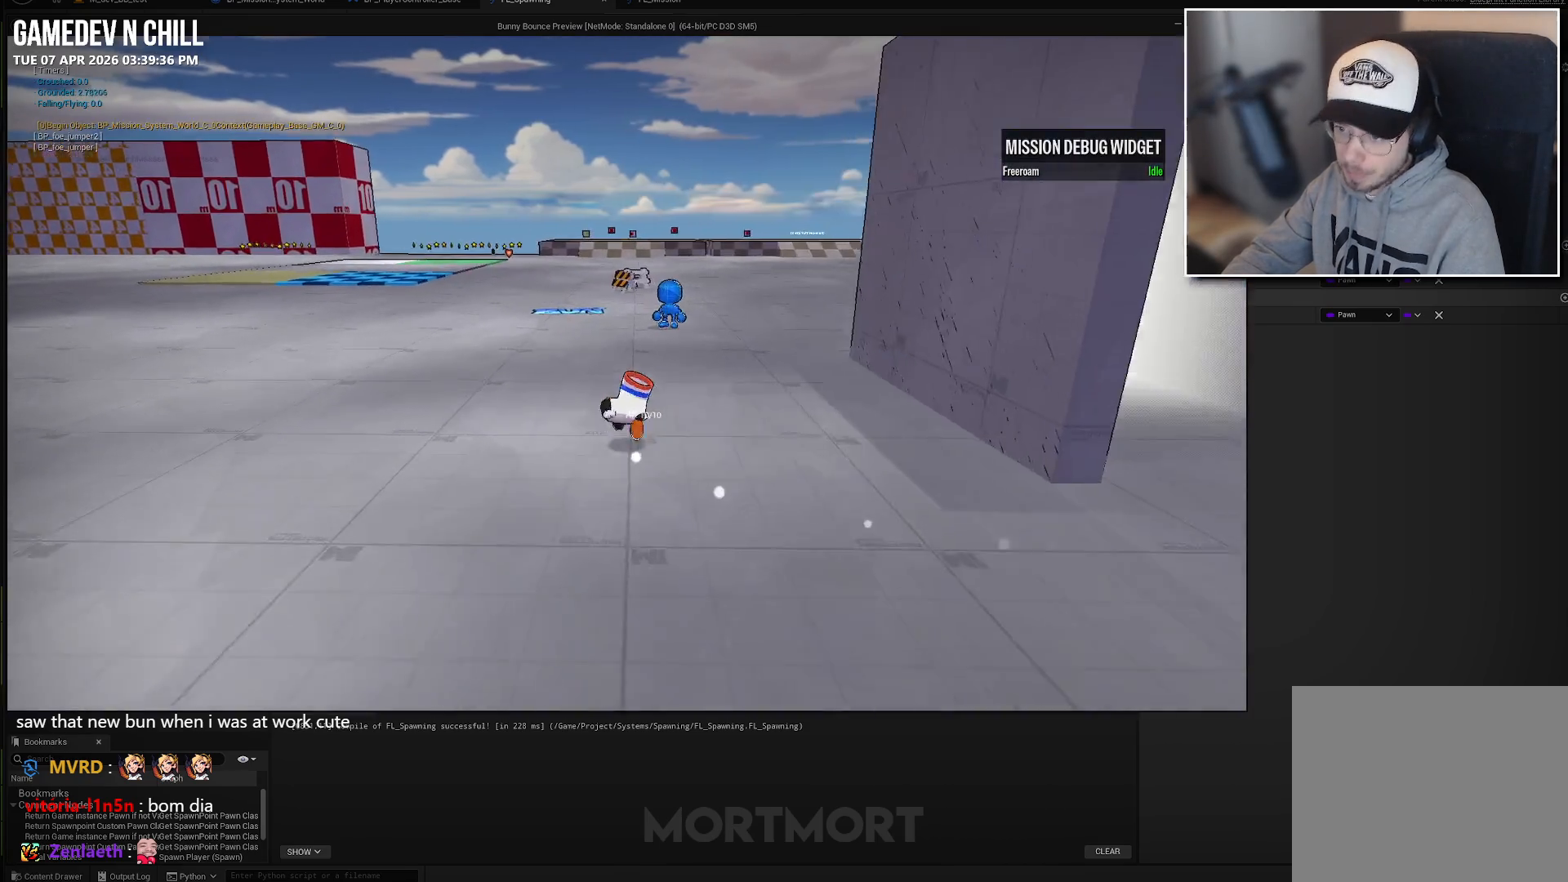
{"buttons": [], "left_stick": "up", "right_stick": "center", "events": []}